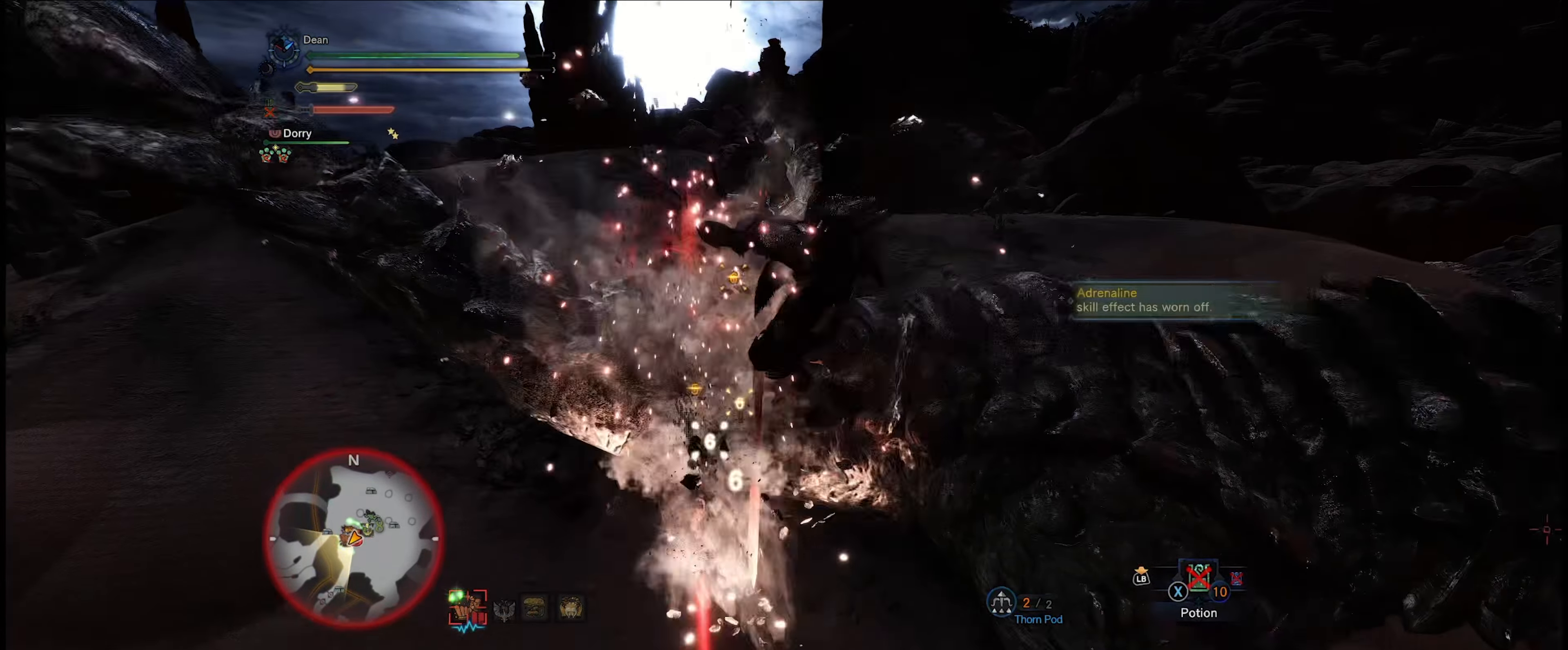
Gameplay with a controller (Xbox layout); each line is a JSON object with the inputs held at the frame after it. "events" lists button and stick changes between this image and that frame as [ms after this image, input, new state], when the widget could be followed in between. Not read: L3 R3.
{"buttons": [], "left_stick": "down-left", "right_stick": "up", "events": [[50, "Y", "up"], [100, "Y", "down"], [200, "Y", "up"], [250, "Y", "down"], [284, "Y", "up"], [484, "left_stick", "down-left"], [500, "right_stick", "up"]]}
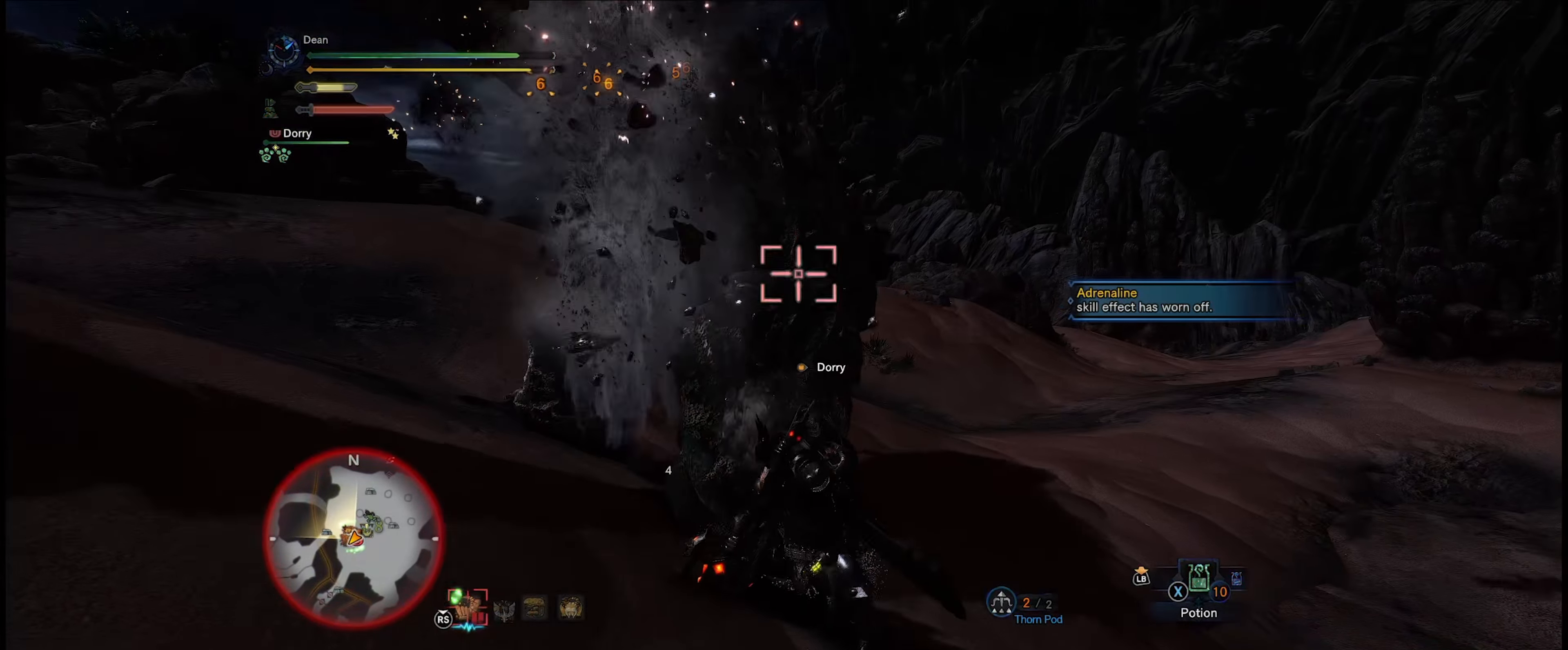
{"buttons": [], "left_stick": "center", "right_stick": "left", "events": [[50, "right_stick", "up-left"], [167, "left_stick", "down"], [484, "left_stick", "center"], [484, "right_stick", "left"]]}
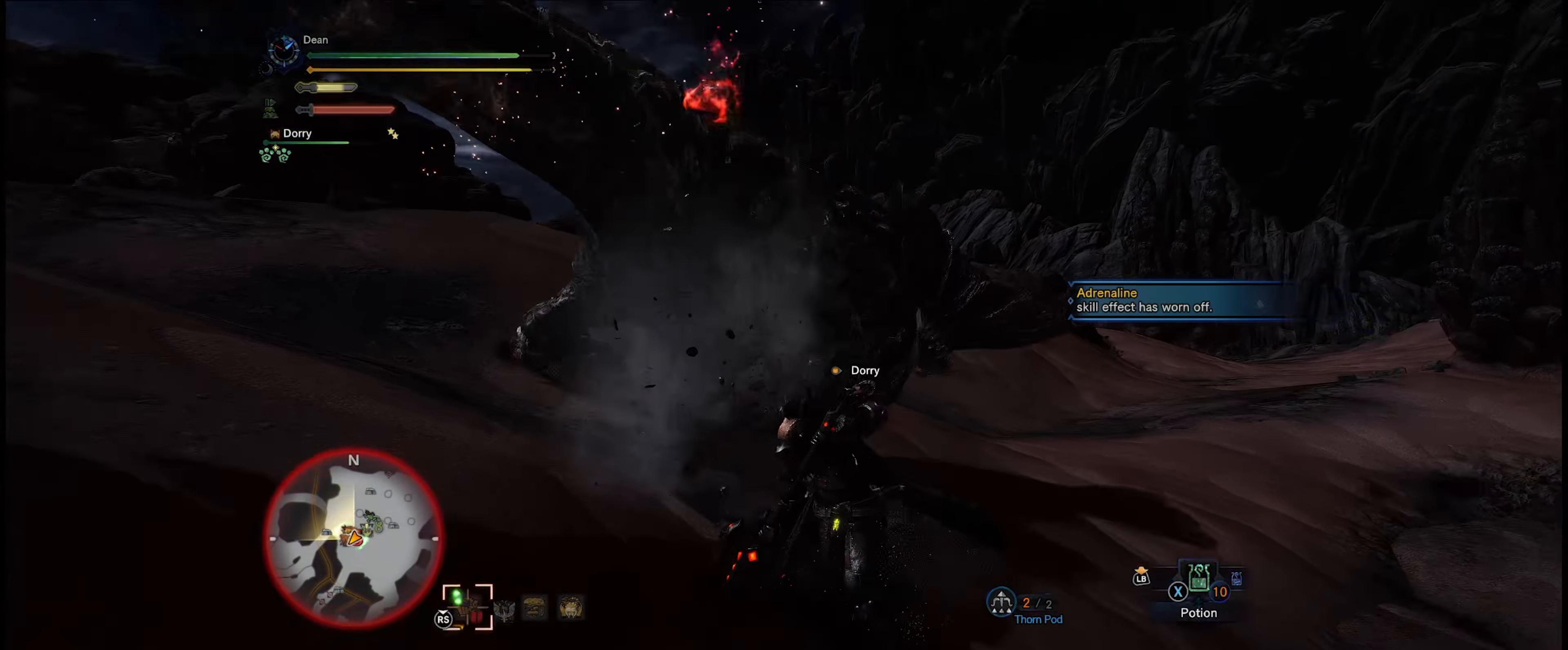
{"buttons": [], "left_stick": "up-left", "right_stick": "center", "events": [[50, "left_stick", "right"], [134, "right_stick", "up-left"], [234, "right_stick", "center"], [250, "left_stick", "up-left"]]}
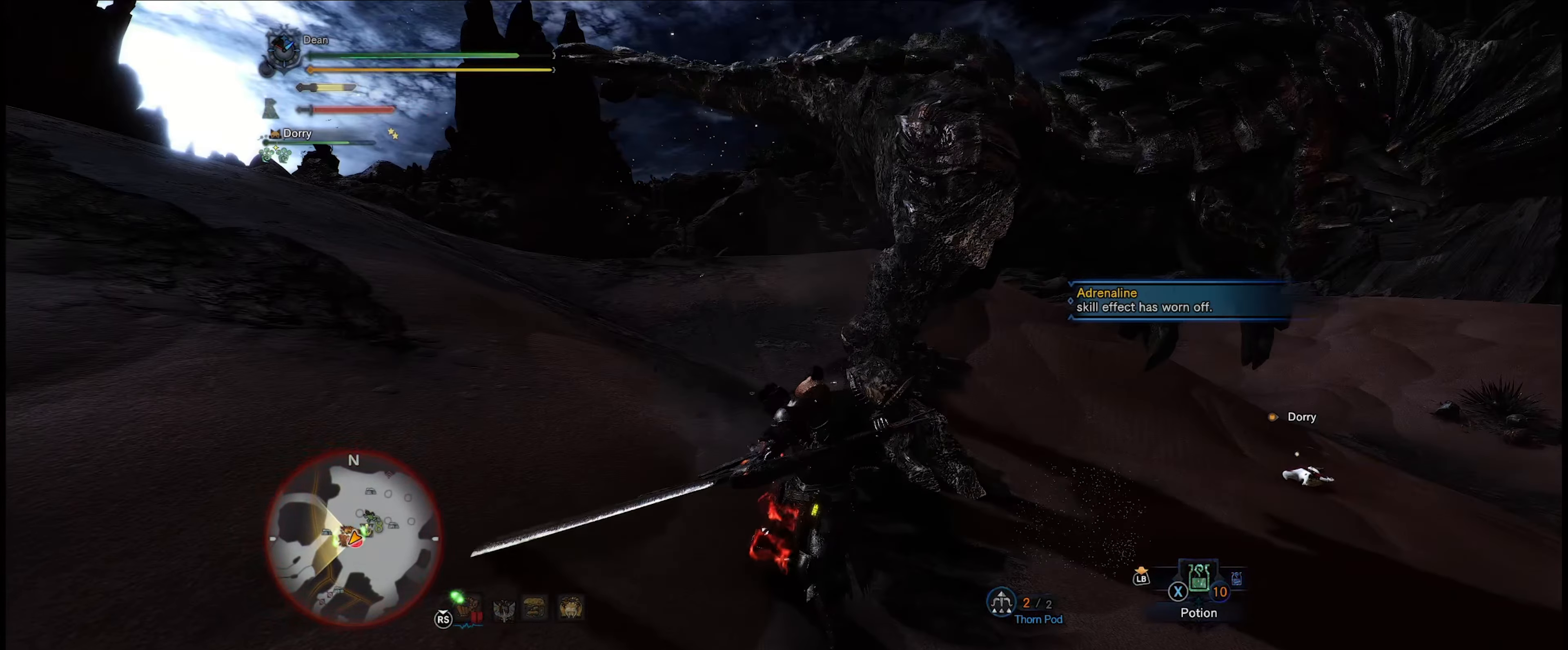
{"buttons": [], "left_stick": "up-left", "right_stick": "center", "events": [[300, "A", "down"], [300, "left_stick", "left"], [434, "A", "up"], [484, "left_stick", "up-left"]]}
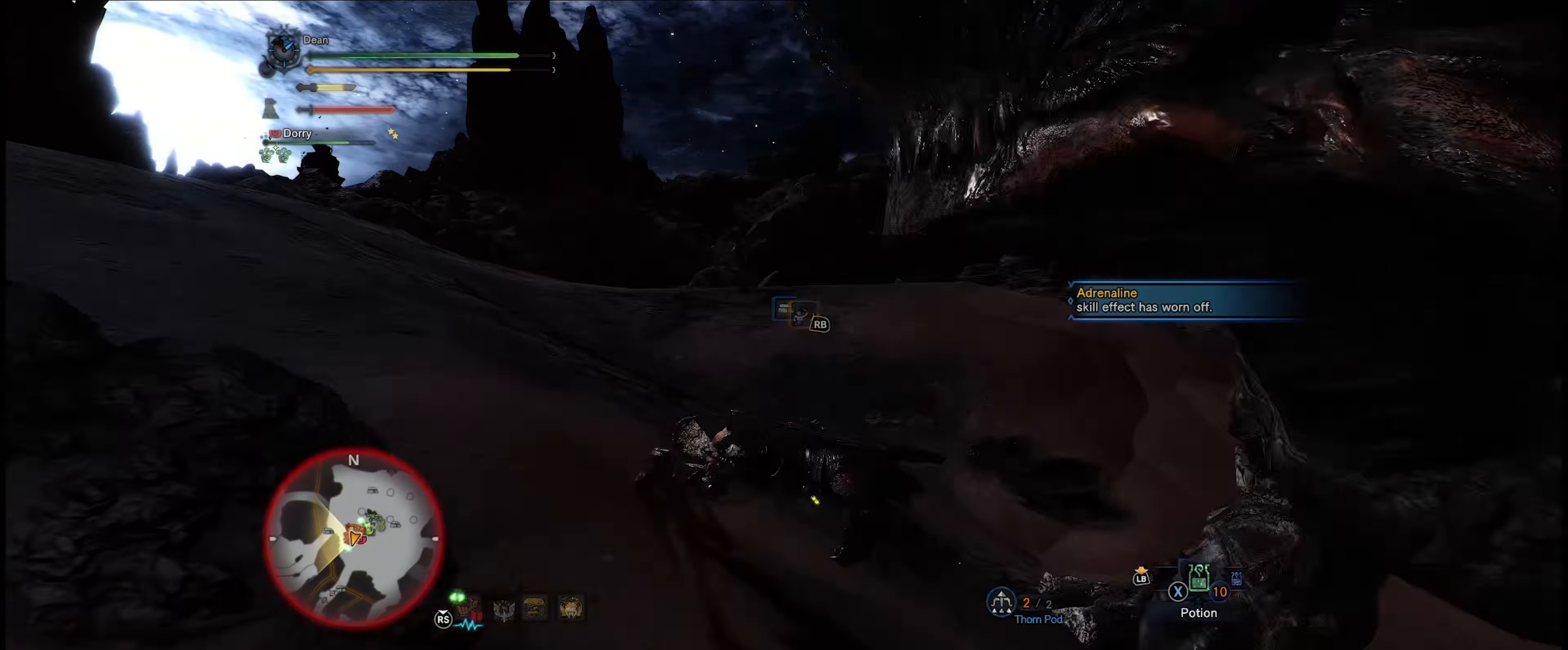
{"buttons": [], "left_stick": "up-left", "right_stick": "down-right", "events": [[150, "right_stick", "right"], [250, "right_stick", "down-right"]]}
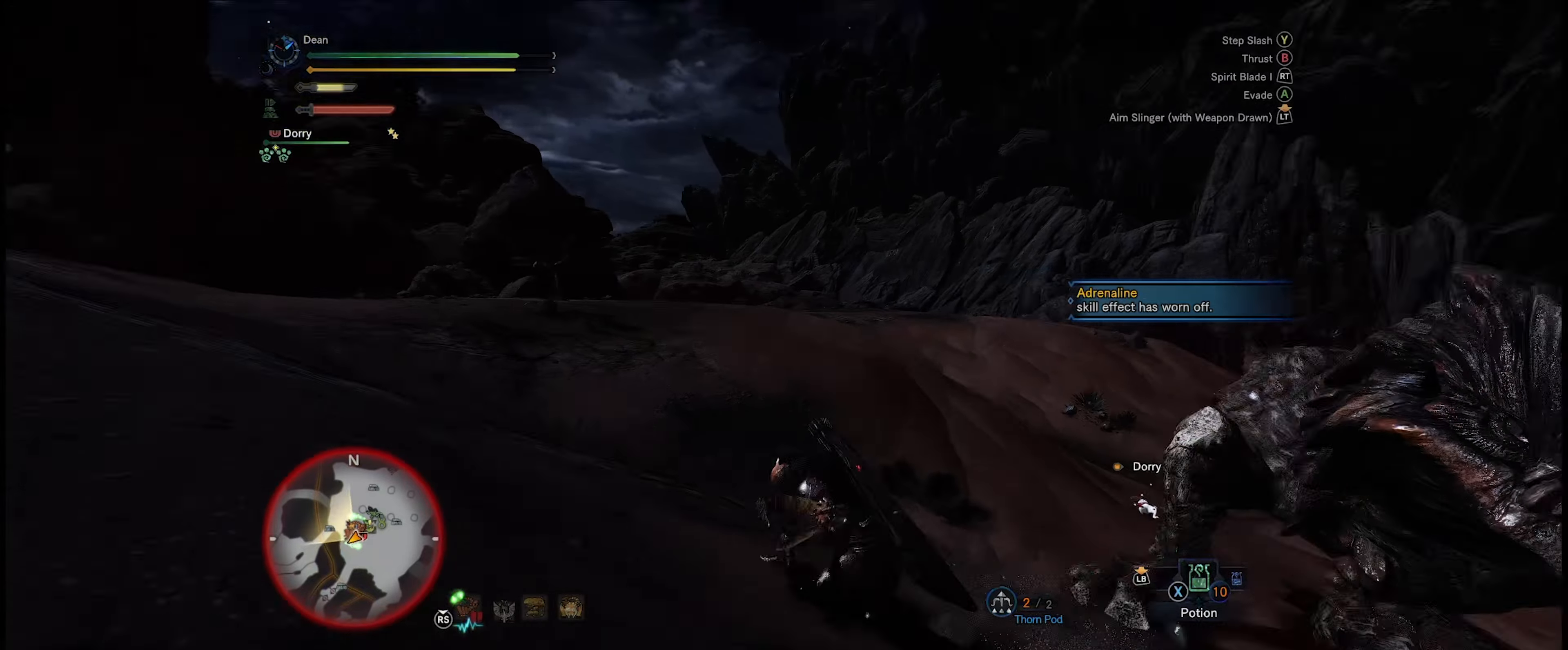
{"buttons": [], "left_stick": "up-left", "right_stick": "center", "events": [[150, "right_stick", "center"]]}
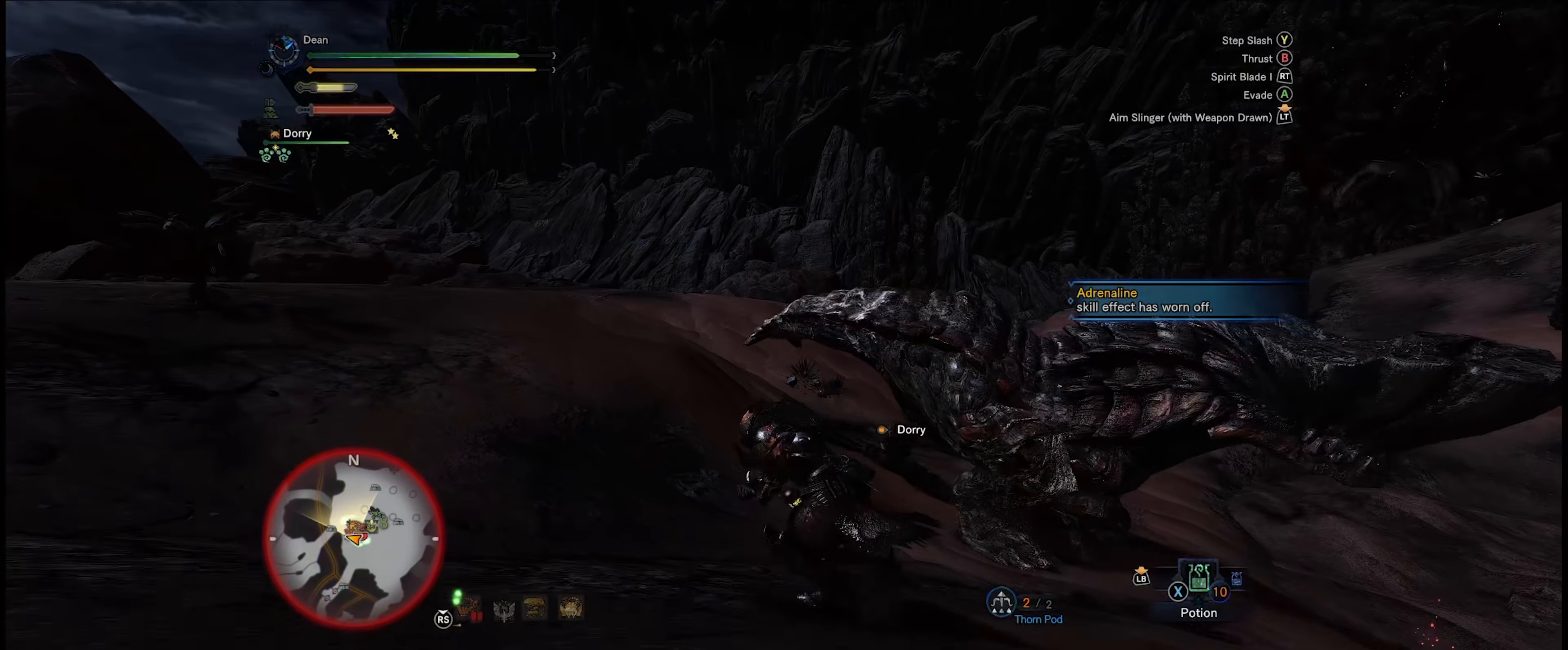
{"buttons": ["L2"], "left_stick": "up-left", "right_stick": "center", "events": [[116, "right_stick", "up-right"], [266, "L2", "down"], [283, "right_stick", "center"]]}
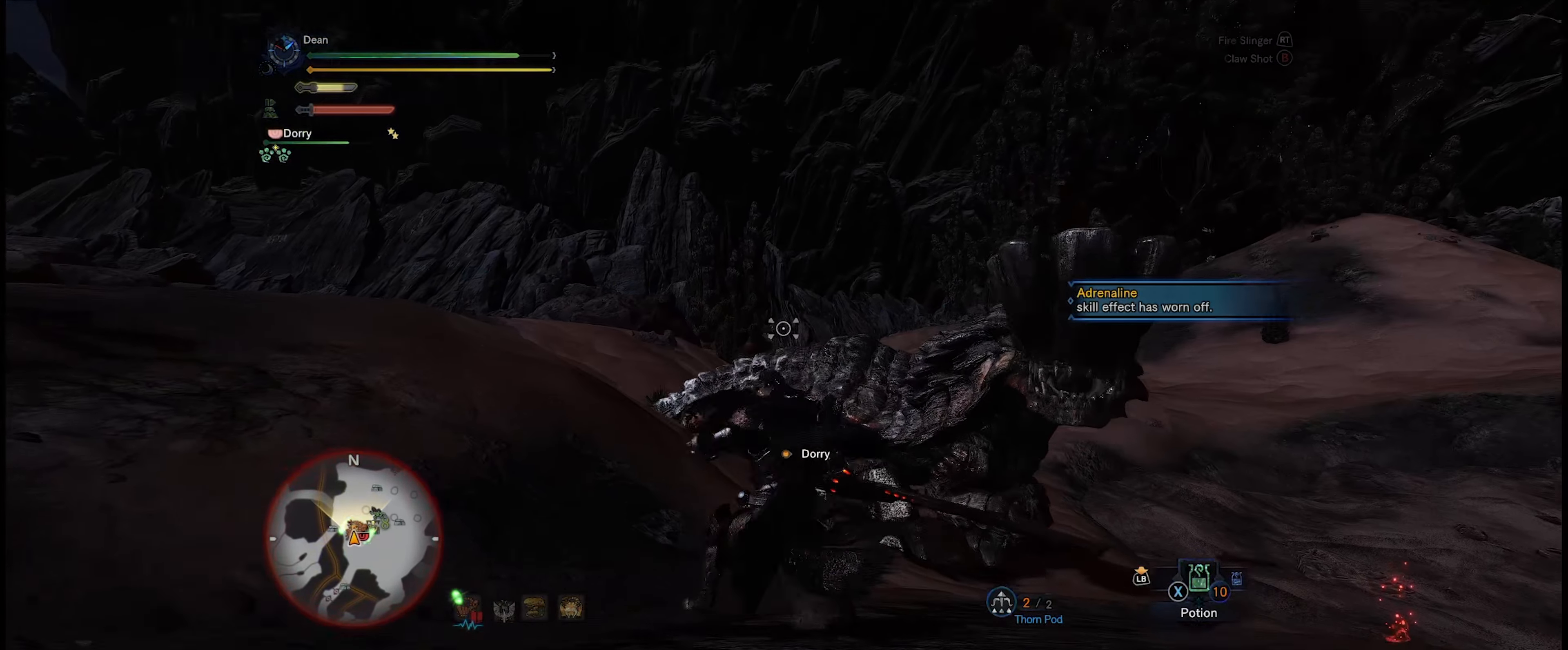
{"buttons": ["A"], "left_stick": "up-left", "right_stick": "center", "events": [[266, "L2", "up"], [416, "A", "down"]]}
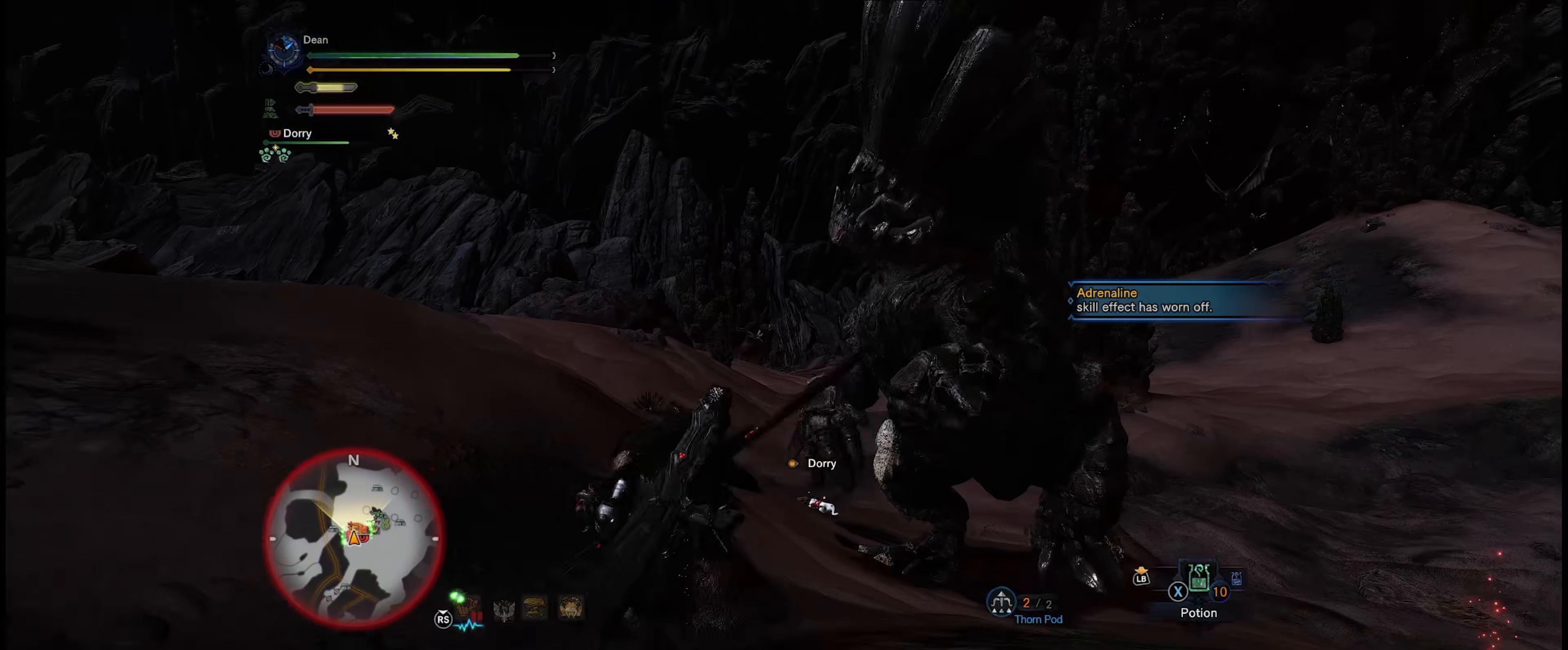
{"buttons": [], "left_stick": "up-left", "right_stick": "right", "events": [[33, "A", "up"], [483, "right_stick", "right"]]}
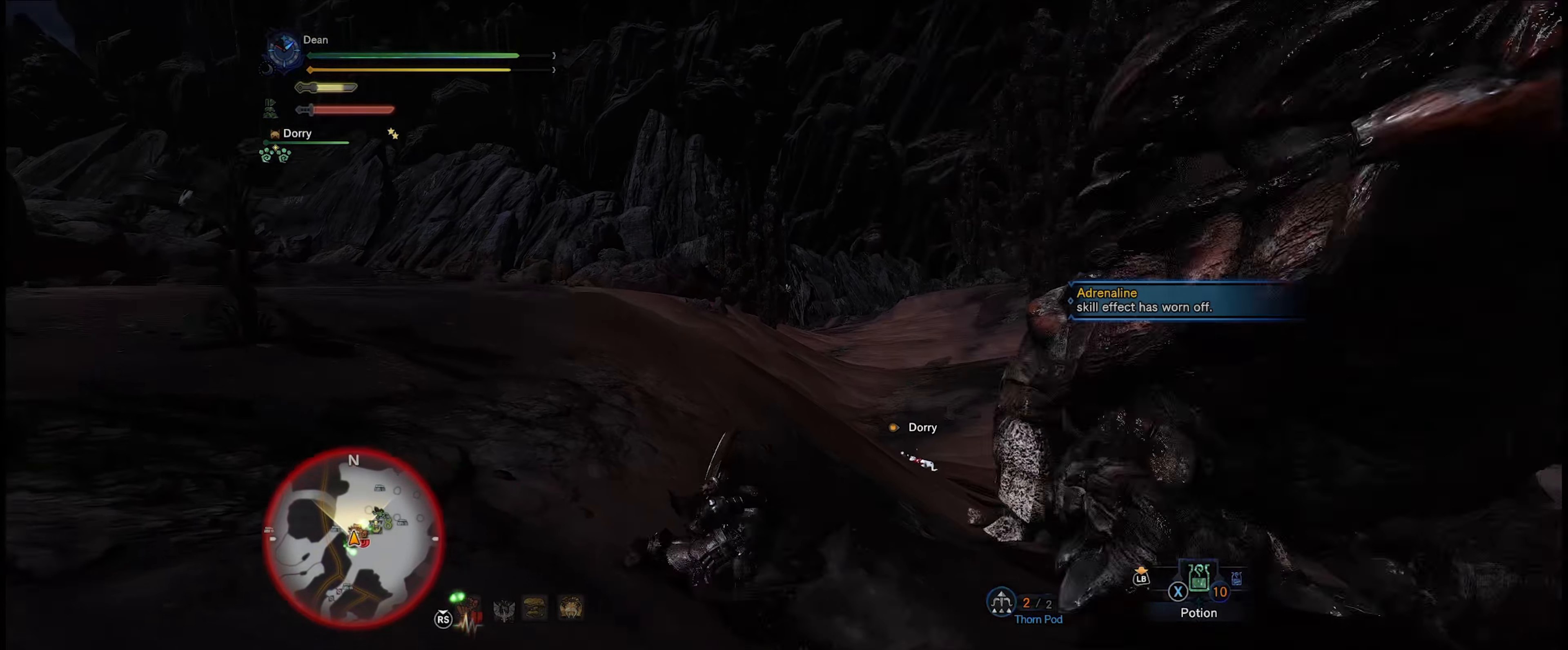
{"buttons": [], "left_stick": "up-left", "right_stick": "center", "events": [[150, "right_stick", "down-right"], [366, "right_stick", "right"], [500, "right_stick", "center"]]}
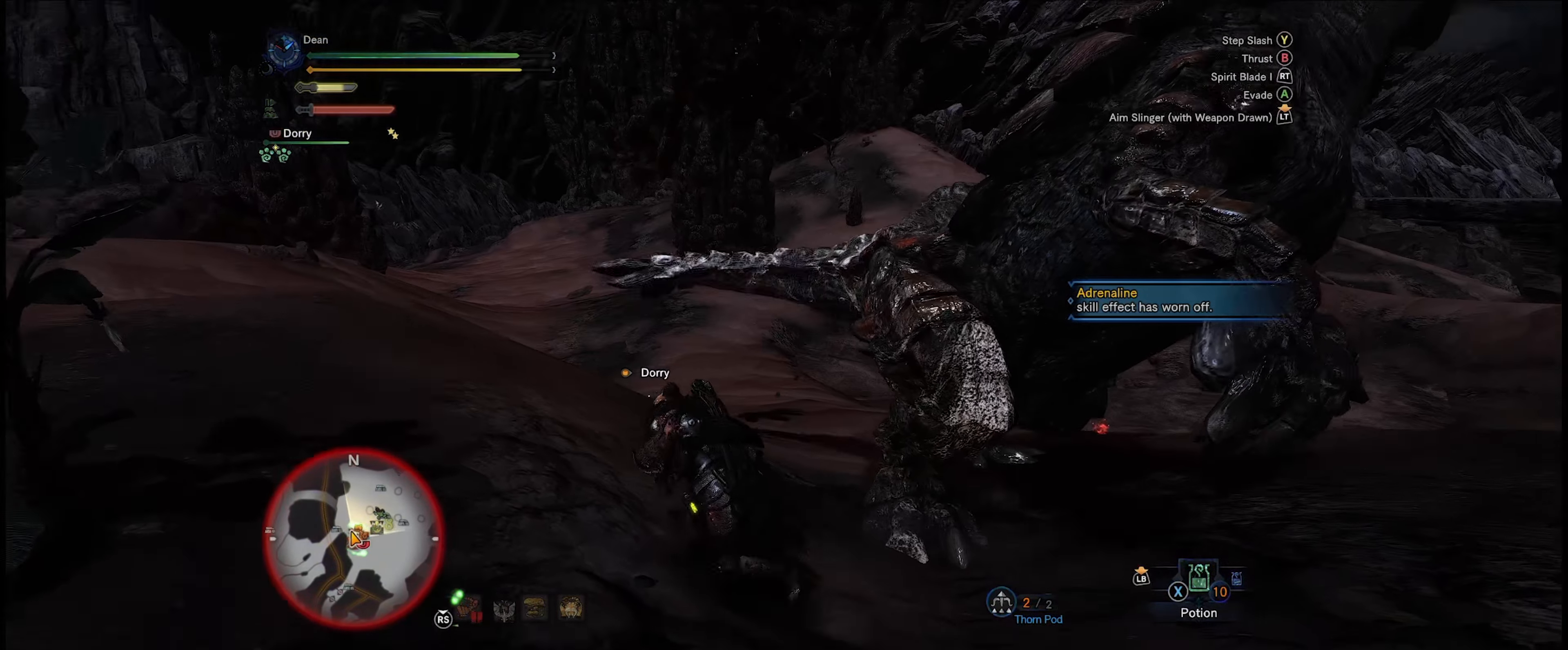
{"buttons": [], "left_stick": "up-left", "right_stick": "center", "events": [[216, "right_stick", "right"], [450, "right_stick", "center"]]}
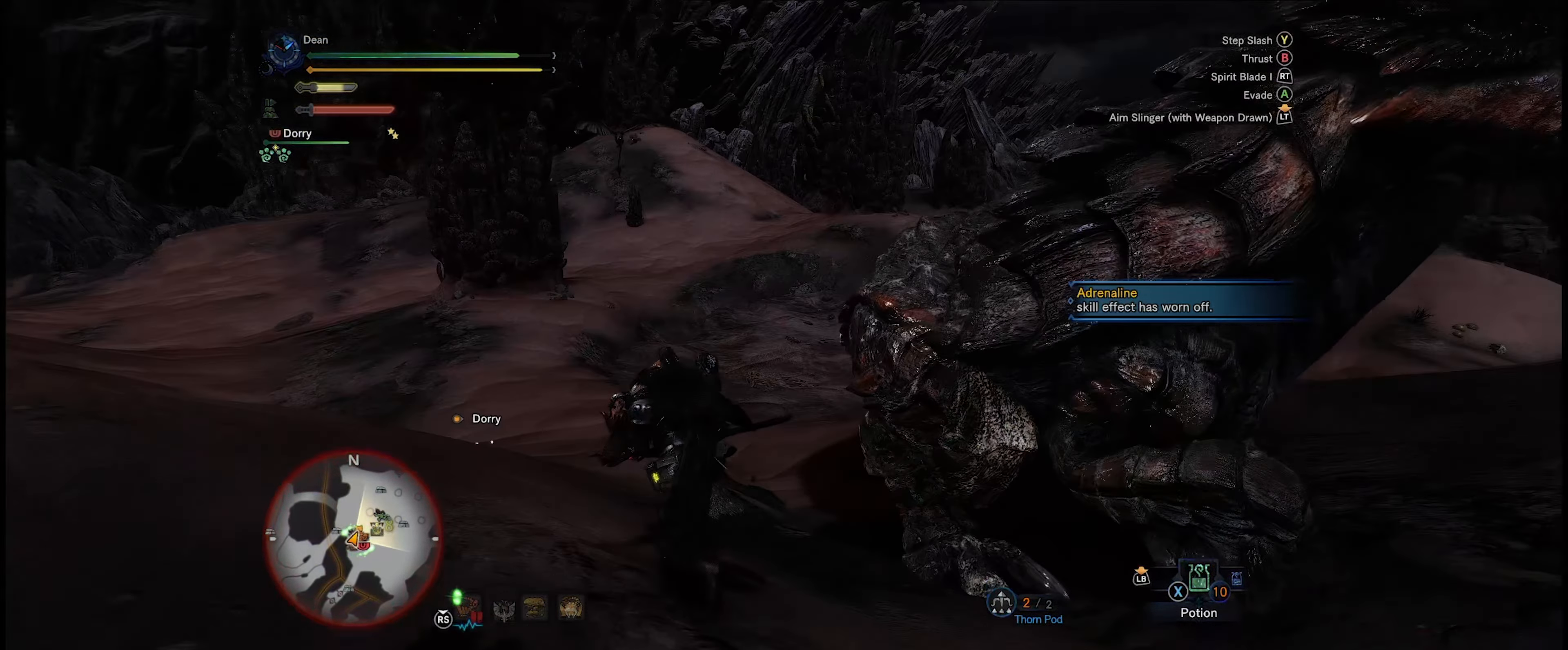
{"buttons": [], "left_stick": "up", "right_stick": "center", "events": [[183, "right_stick", "right"], [466, "left_stick", "up"], [483, "right_stick", "center"]]}
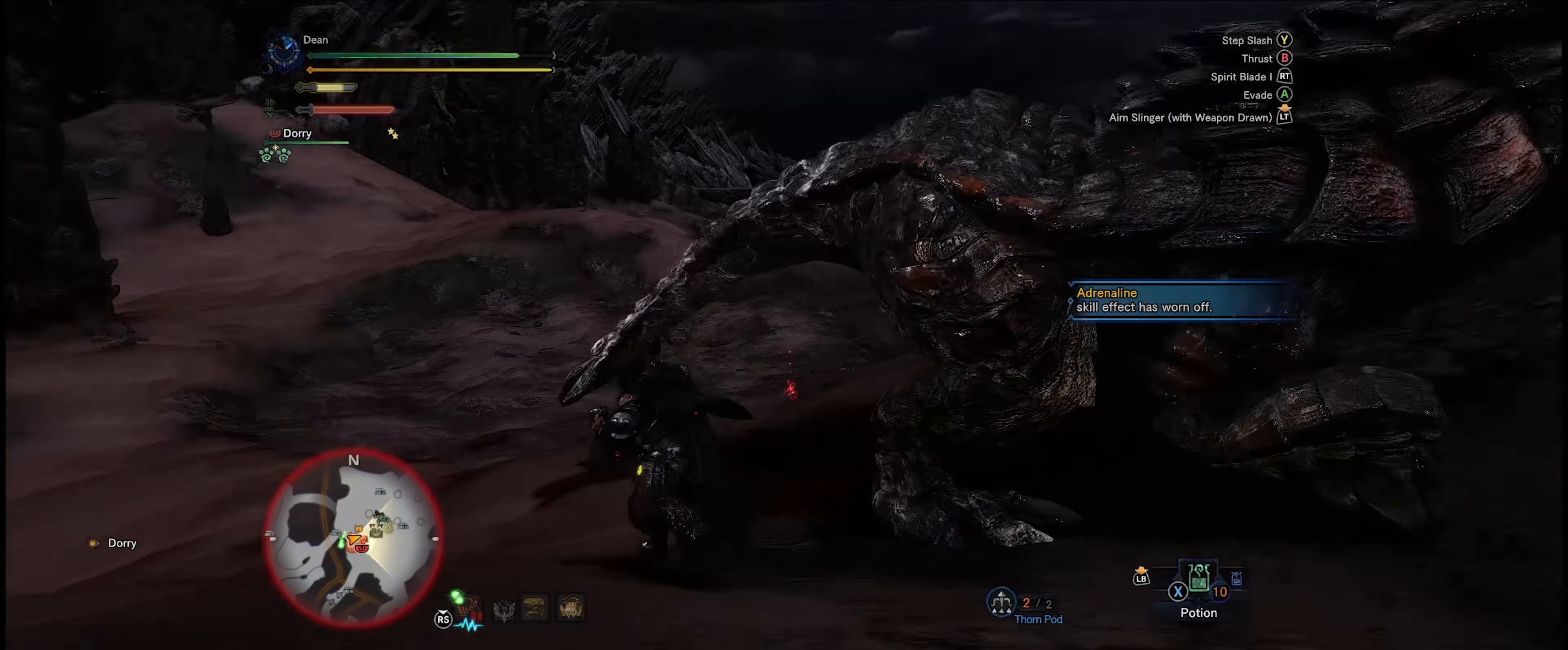
{"buttons": [], "left_stick": "up", "right_stick": "up-right", "events": [[150, "Y", "down"], [250, "Y", "up"], [400, "right_stick", "up-right"]]}
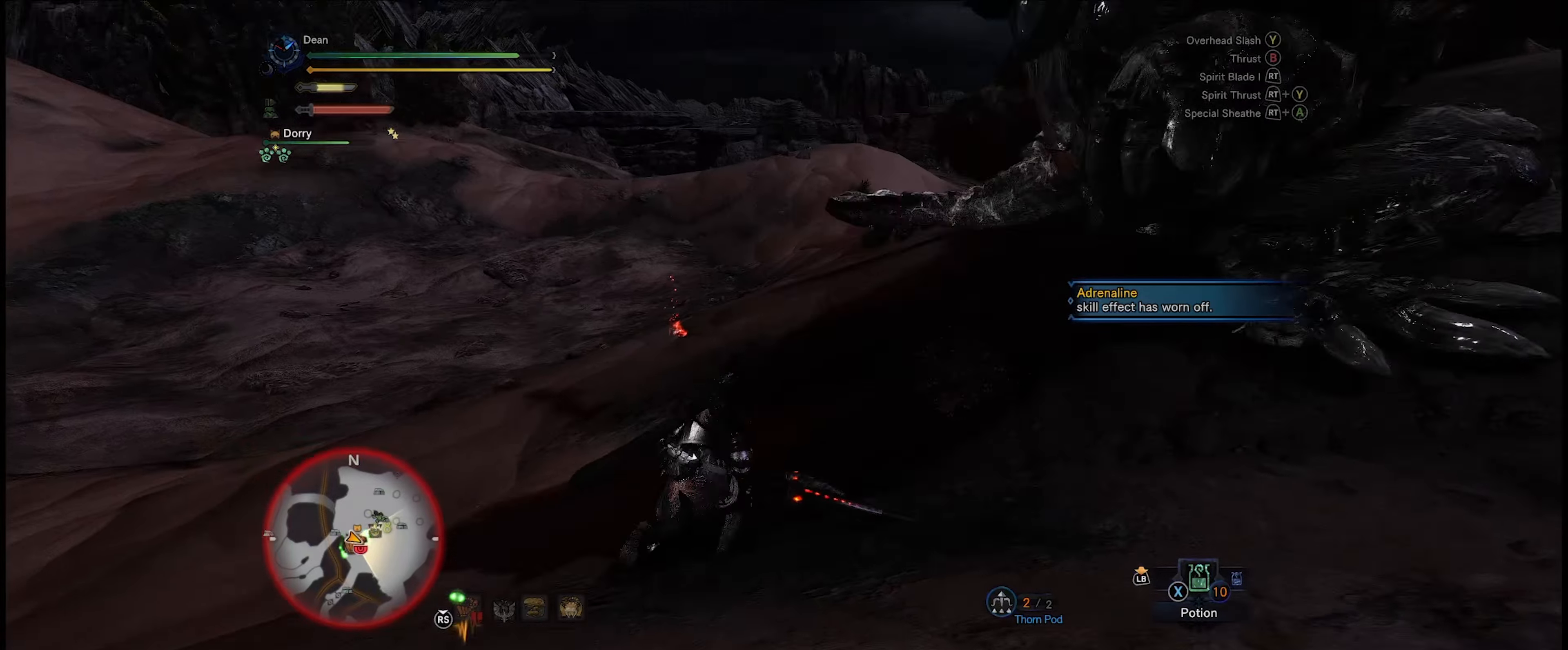
{"buttons": [], "left_stick": "up", "right_stick": "center", "events": [[283, "right_stick", "center"]]}
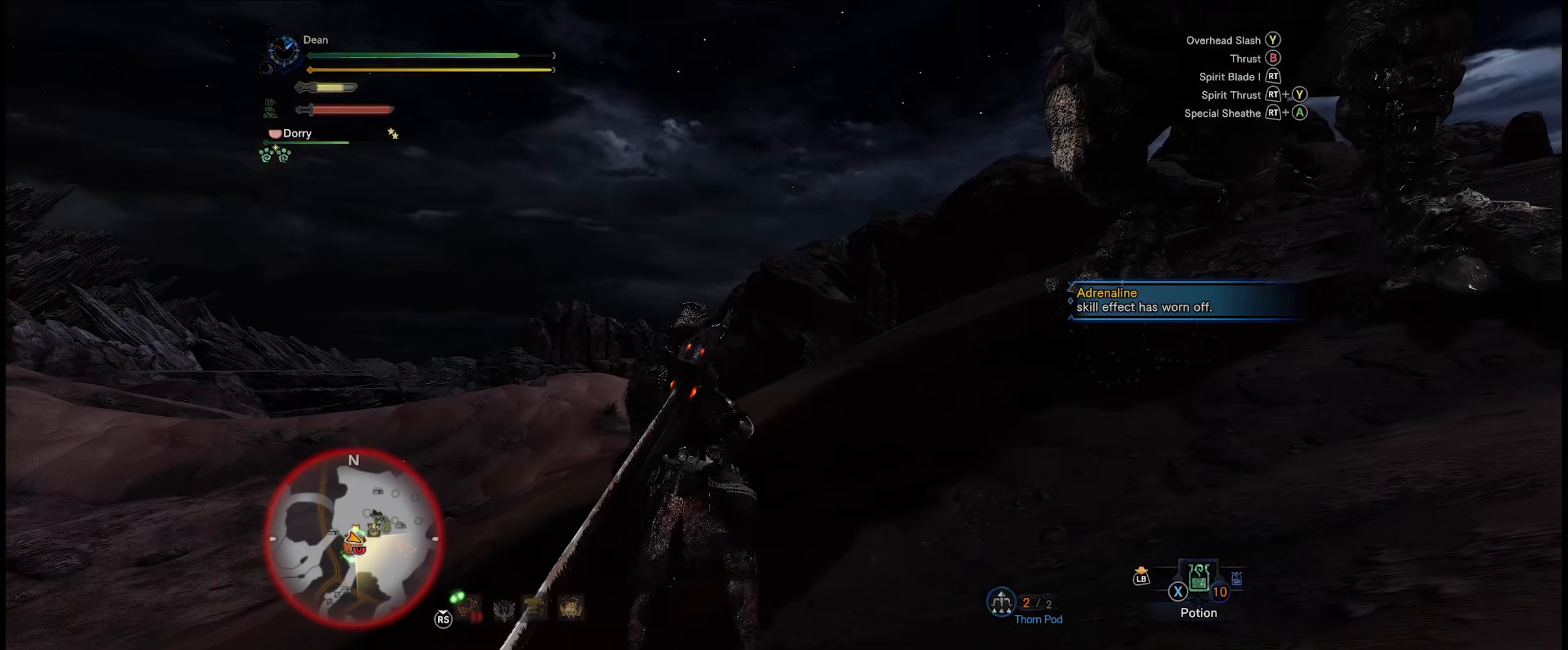
{"buttons": [], "left_stick": "up", "right_stick": "center", "events": [[250, "A", "down"], [317, "A", "up"], [383, "A", "down"], [483, "A", "up"]]}
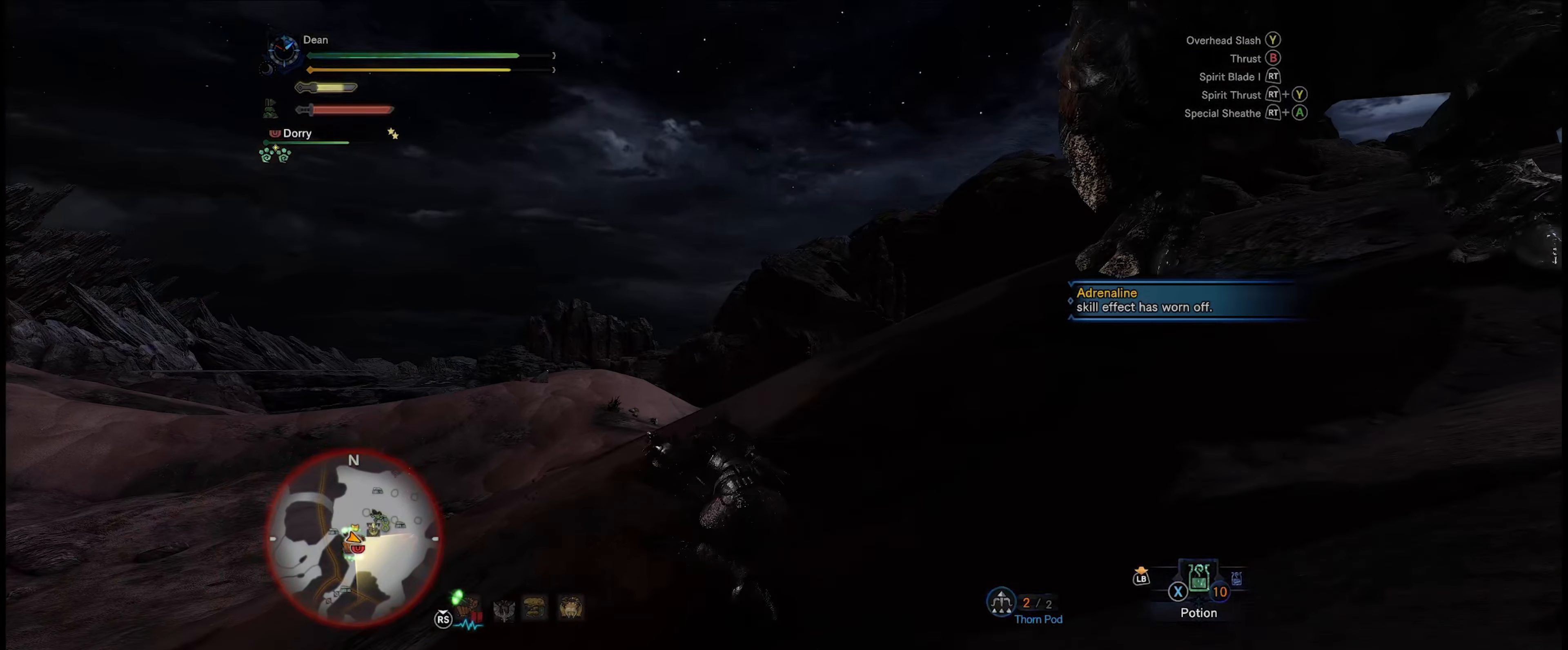
{"buttons": [], "left_stick": "up", "right_stick": "right", "events": [[217, "right_stick", "right"]]}
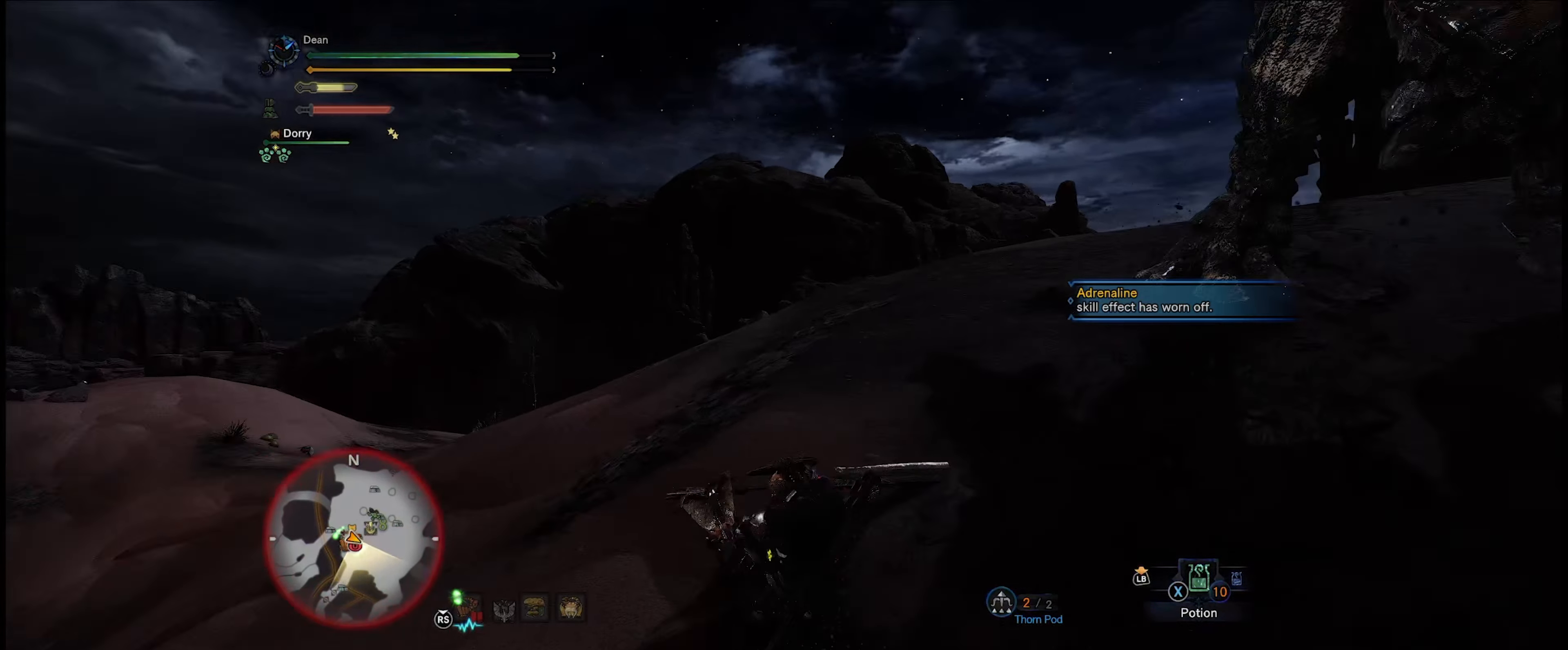
{"buttons": [], "left_stick": "up", "right_stick": "center", "events": [[183, "right_stick", "up-right"], [417, "right_stick", "center"]]}
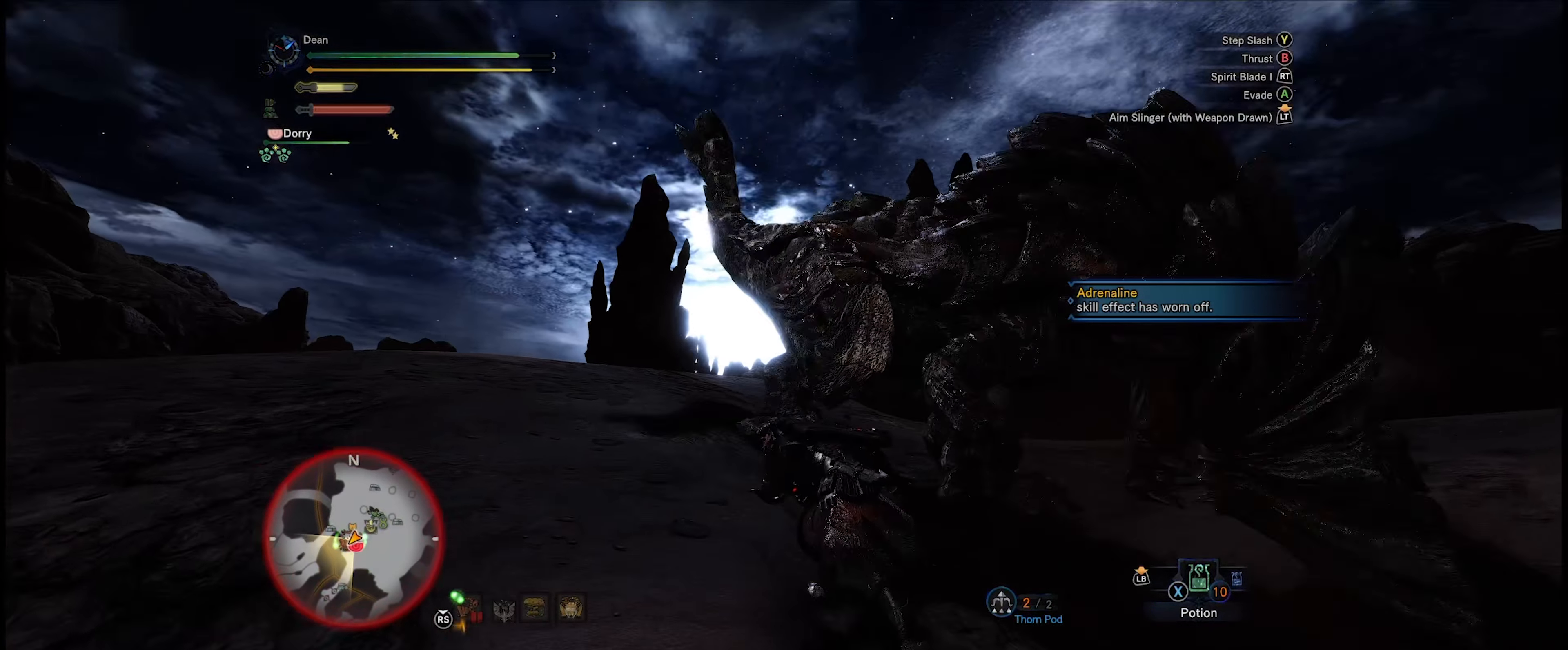
{"buttons": [], "left_stick": "up", "right_stick": "center", "events": [[83, "Y", "down"], [183, "Y", "up"]]}
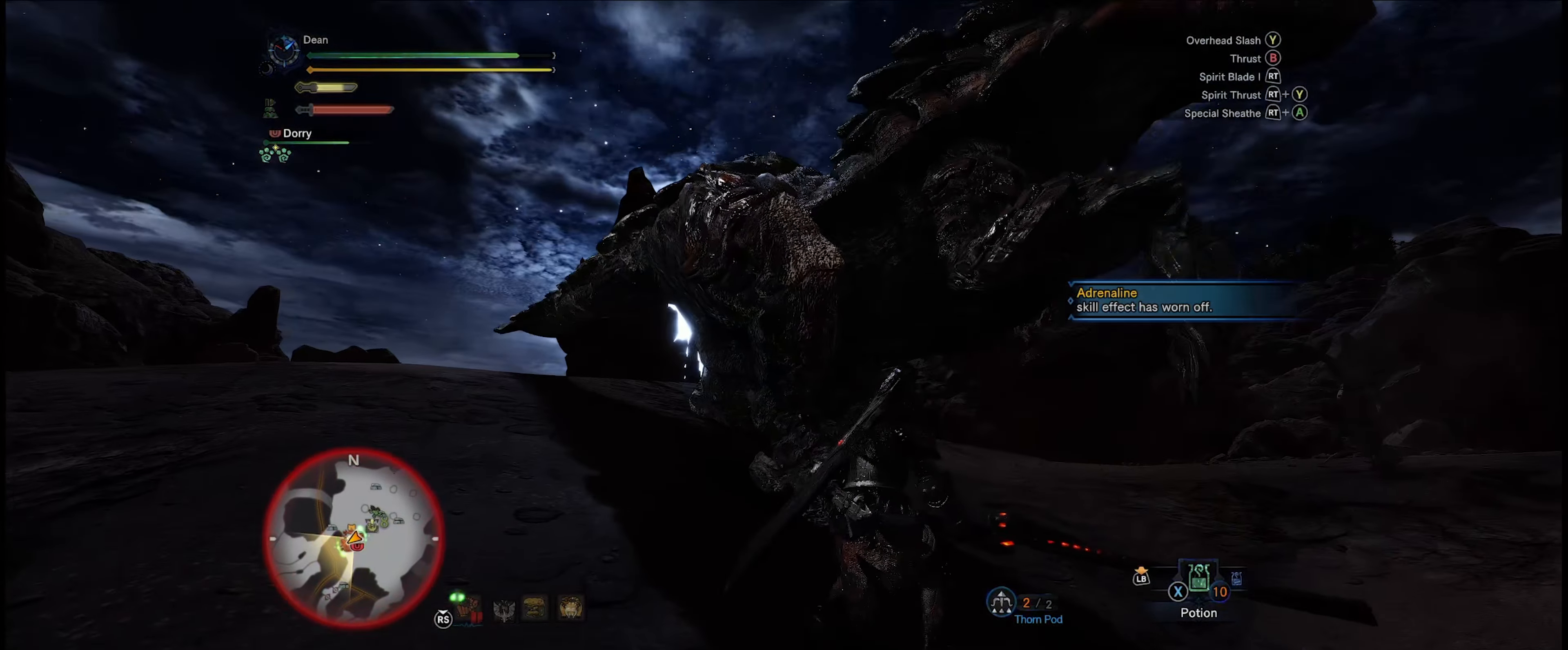
{"buttons": [], "left_stick": "center", "right_stick": "center", "events": [[250, "left_stick", "center"]]}
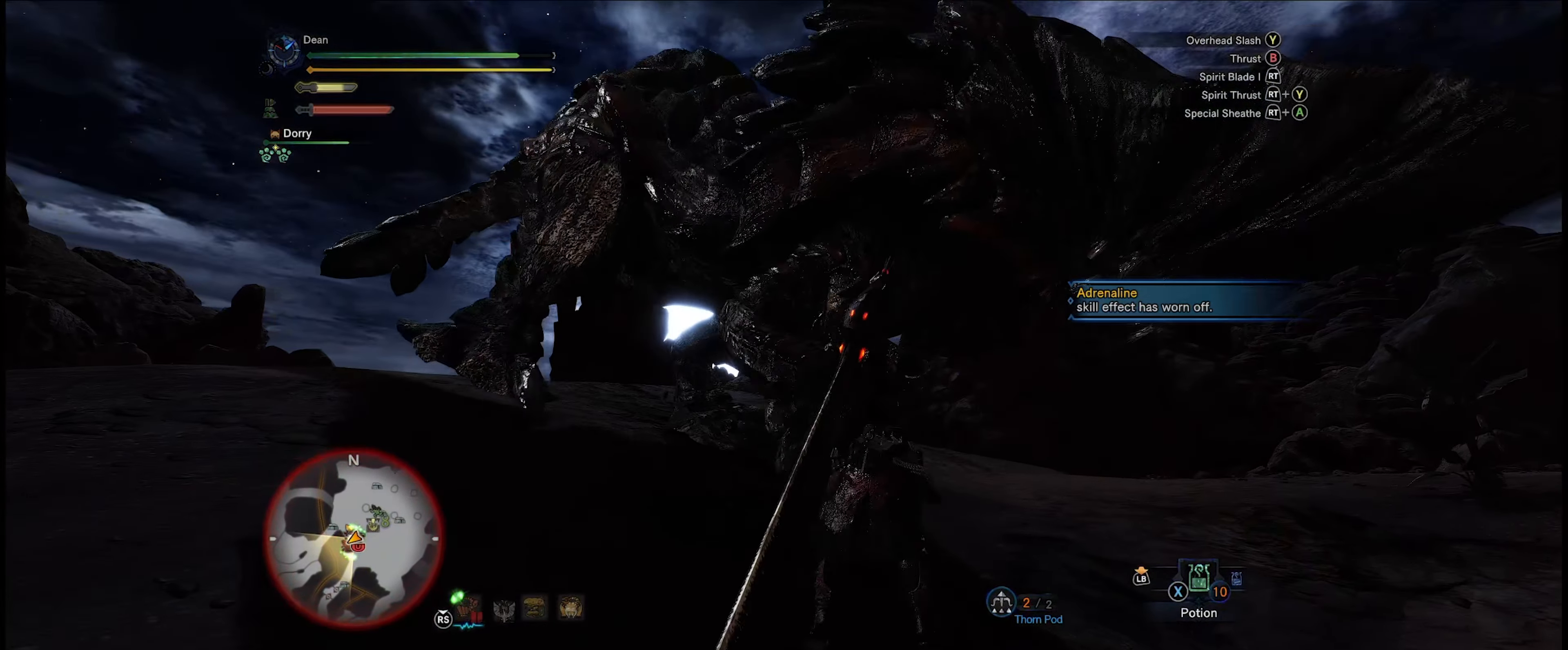
{"buttons": [], "left_stick": "left", "right_stick": "center", "events": [[83, "left_stick", "left"], [250, "A", "down"], [317, "A", "up"], [383, "A", "down"], [450, "A", "up"]]}
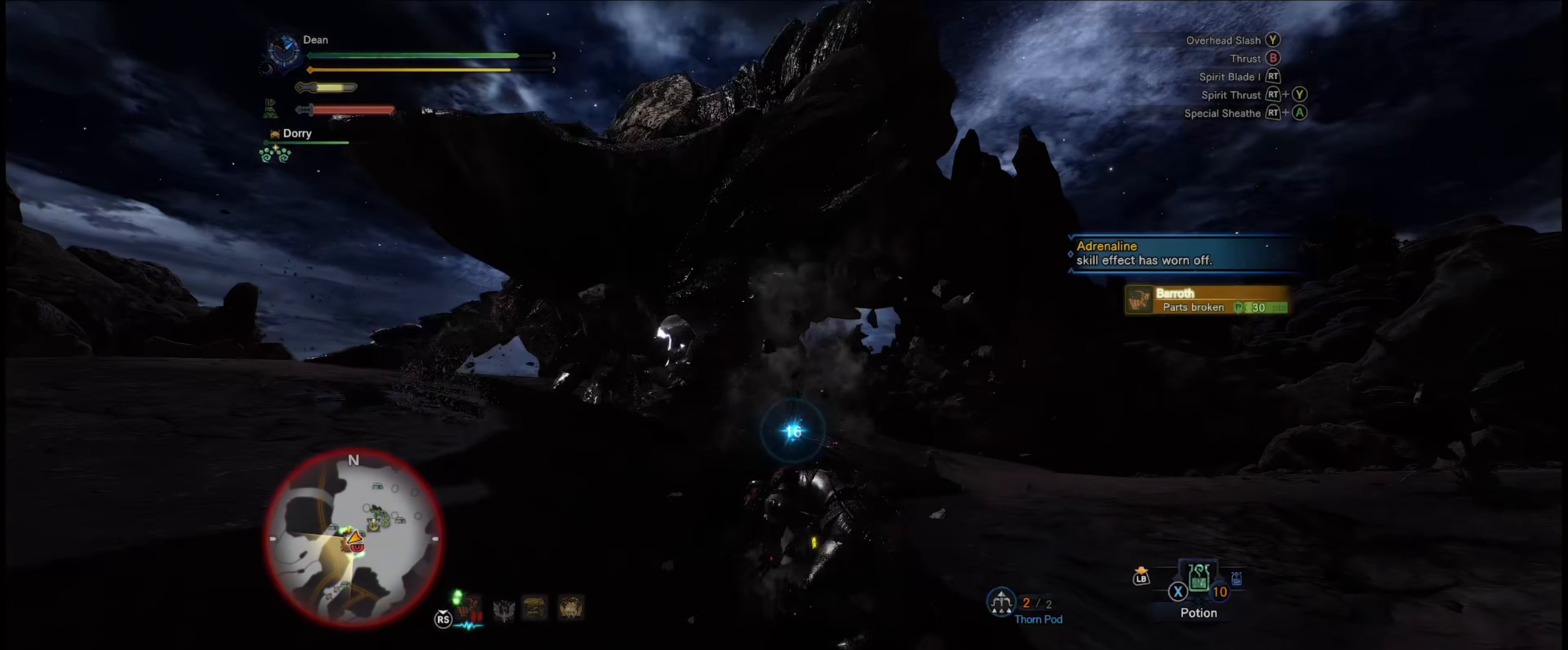
{"buttons": [], "left_stick": "up-left", "right_stick": "down-right", "events": [[283, "left_stick", "up-left"], [317, "right_stick", "right"], [384, "right_stick", "down-right"]]}
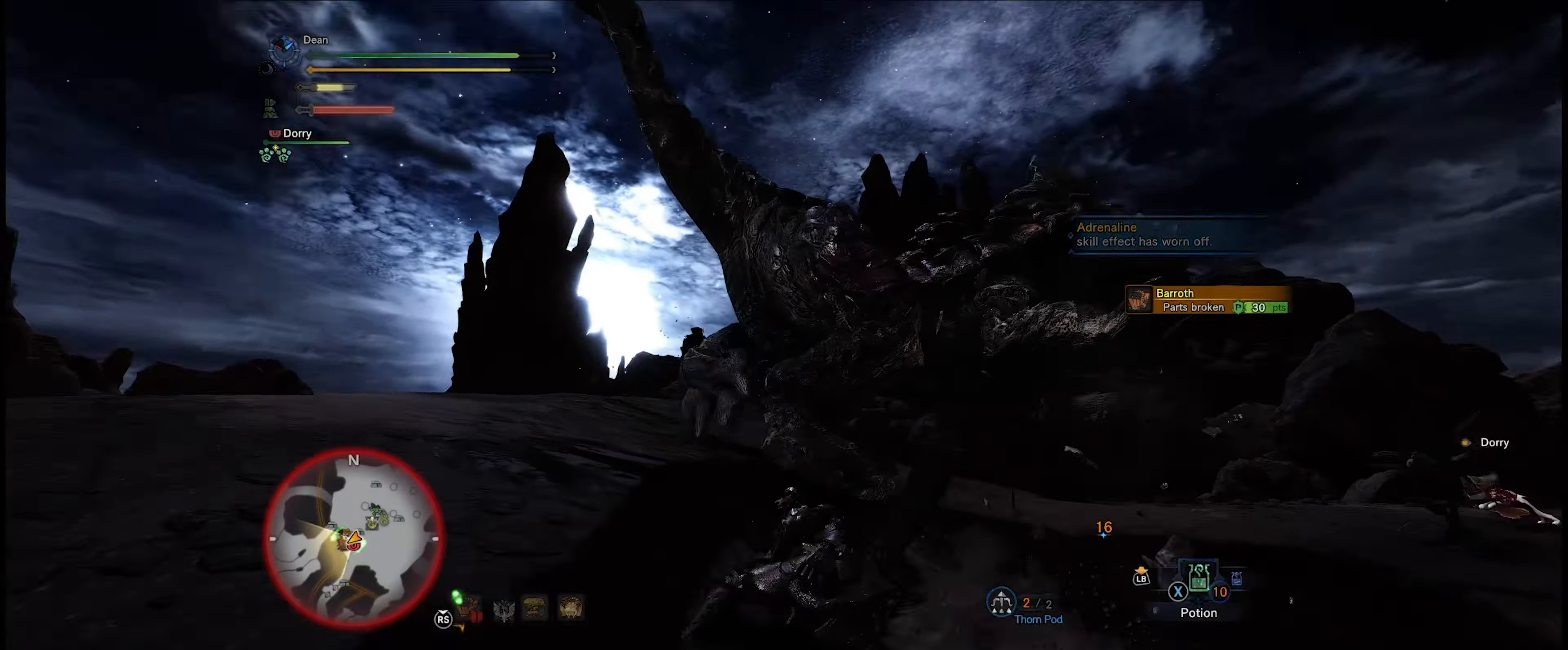
{"buttons": [], "left_stick": "up-left", "right_stick": "center", "events": [[84, "right_stick", "center"]]}
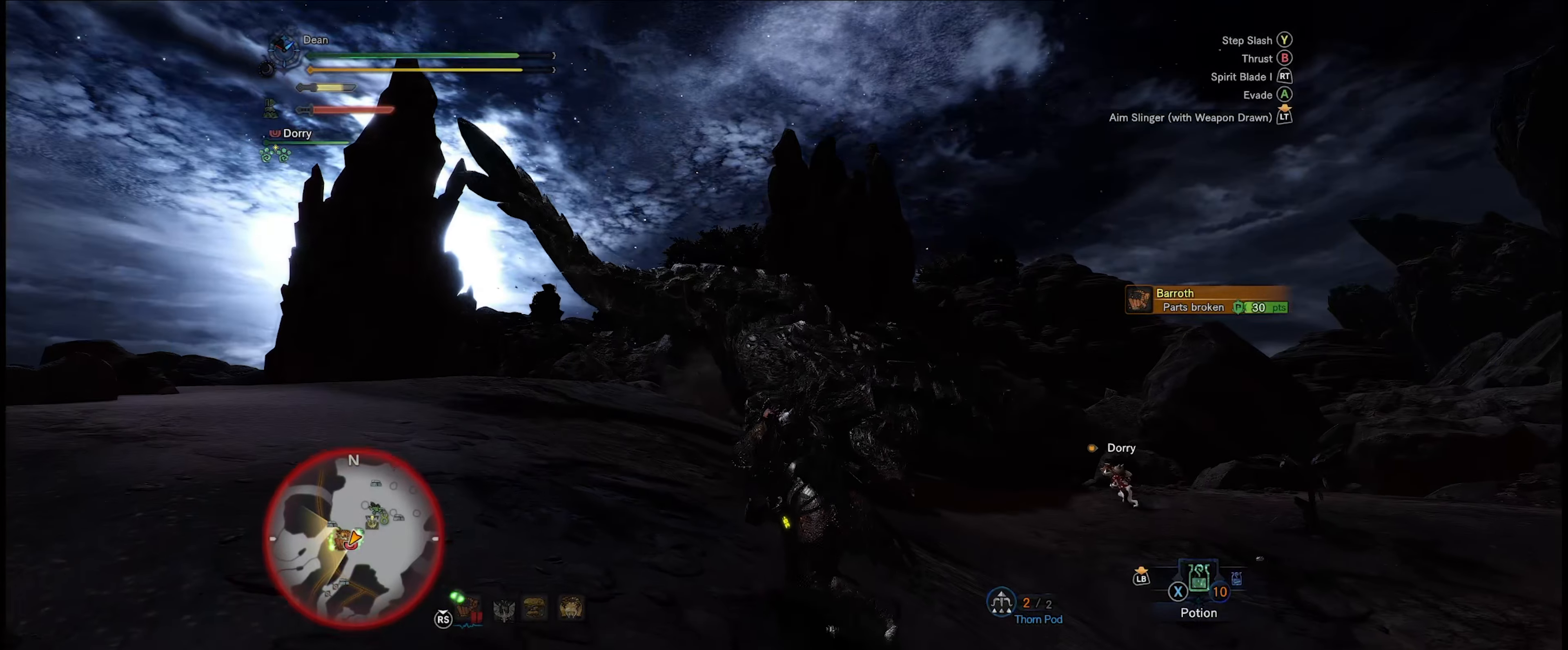
{"buttons": [], "left_stick": "up-left", "right_stick": "down", "events": [[334, "right_stick", "down"]]}
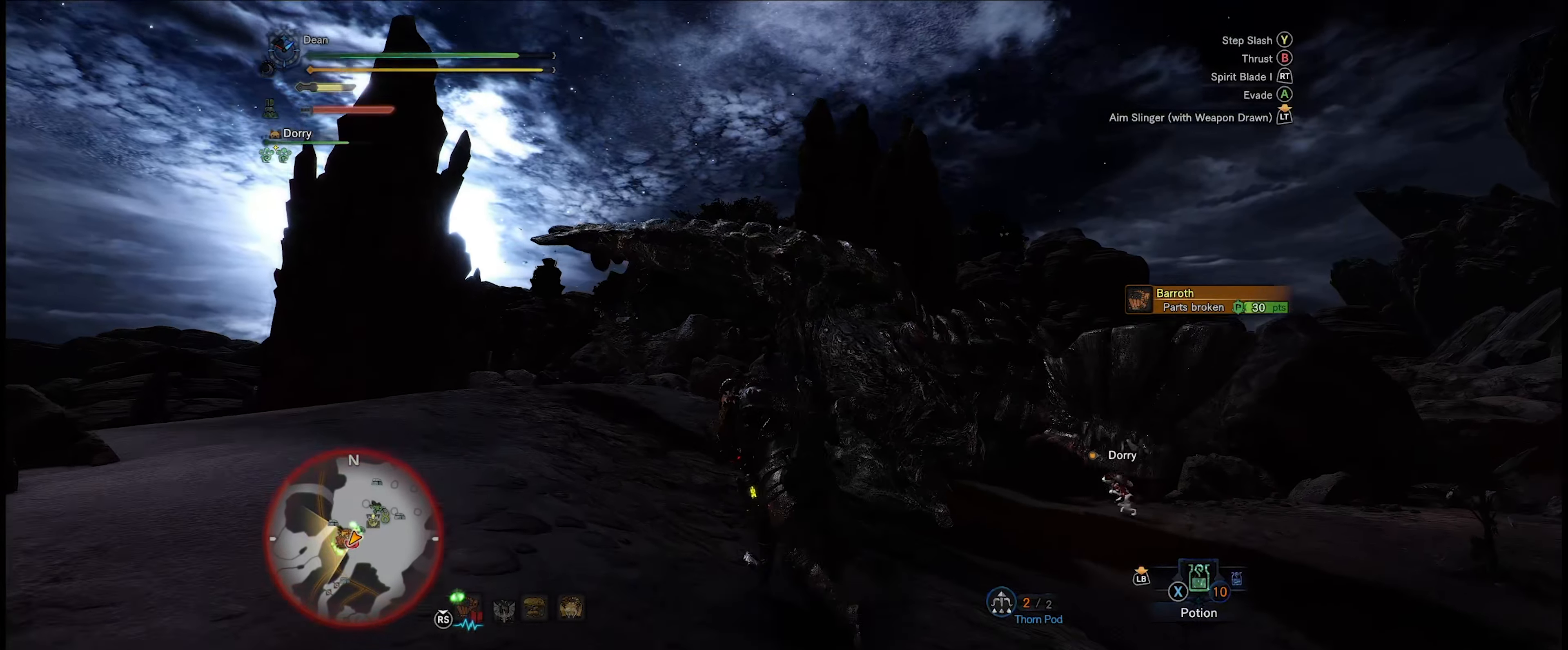
{"buttons": ["L2"], "left_stick": "up-left", "right_stick": "center", "events": [[50, "right_stick", "center"], [184, "right_stick", "up"], [350, "right_stick", "center"], [367, "L2", "down"]]}
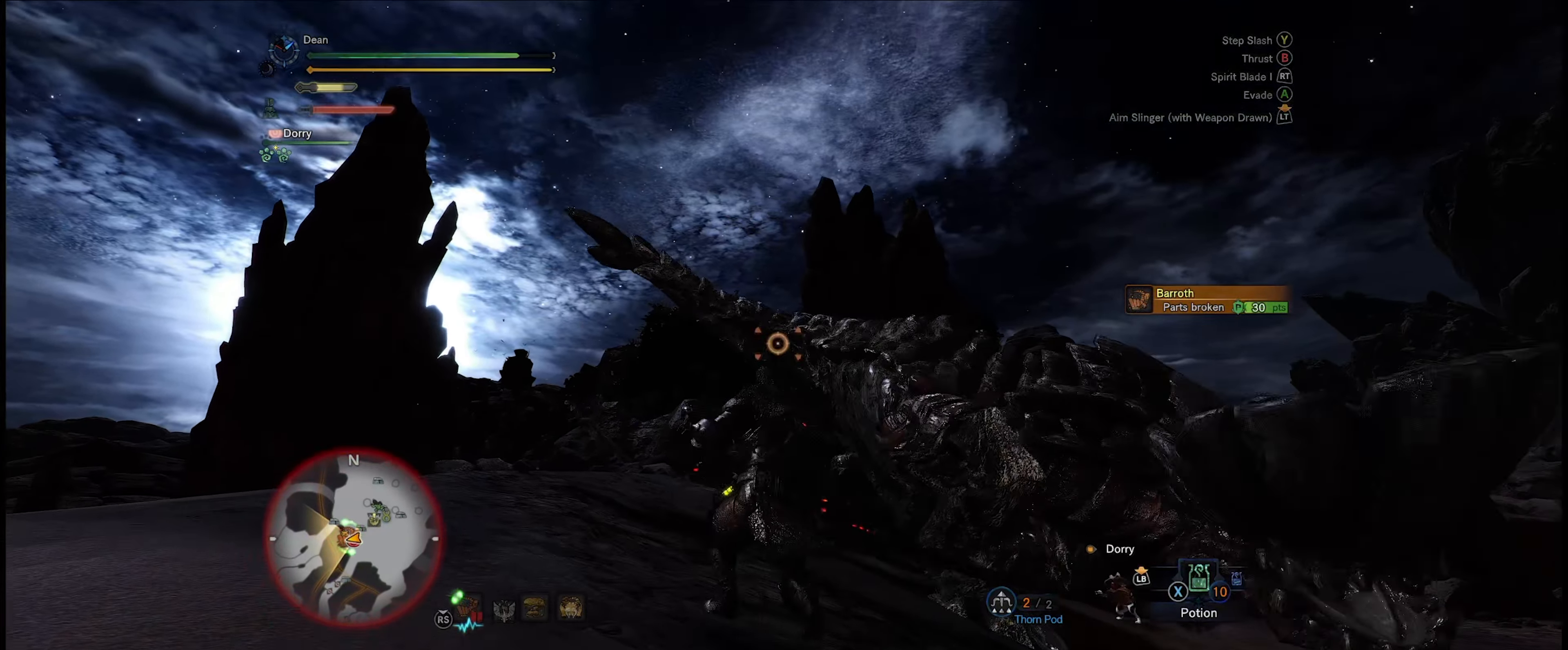
{"buttons": ["L2"], "left_stick": "up", "right_stick": "right", "events": [[167, "B", "down"], [317, "B", "up"], [350, "left_stick", "up"], [500, "right_stick", "right"]]}
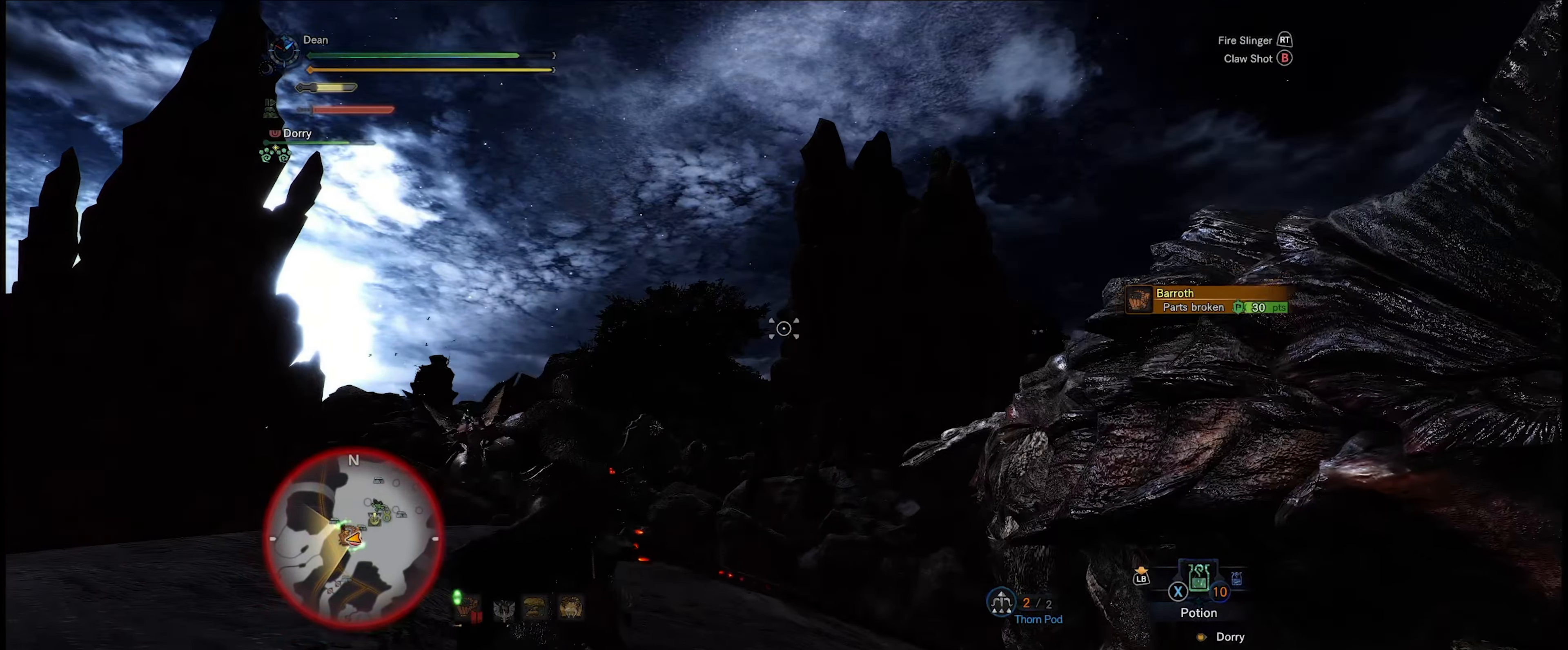
{"buttons": ["L2"], "left_stick": "up-left", "right_stick": "center", "events": [[117, "left_stick", "up-left"], [250, "right_stick", "center"]]}
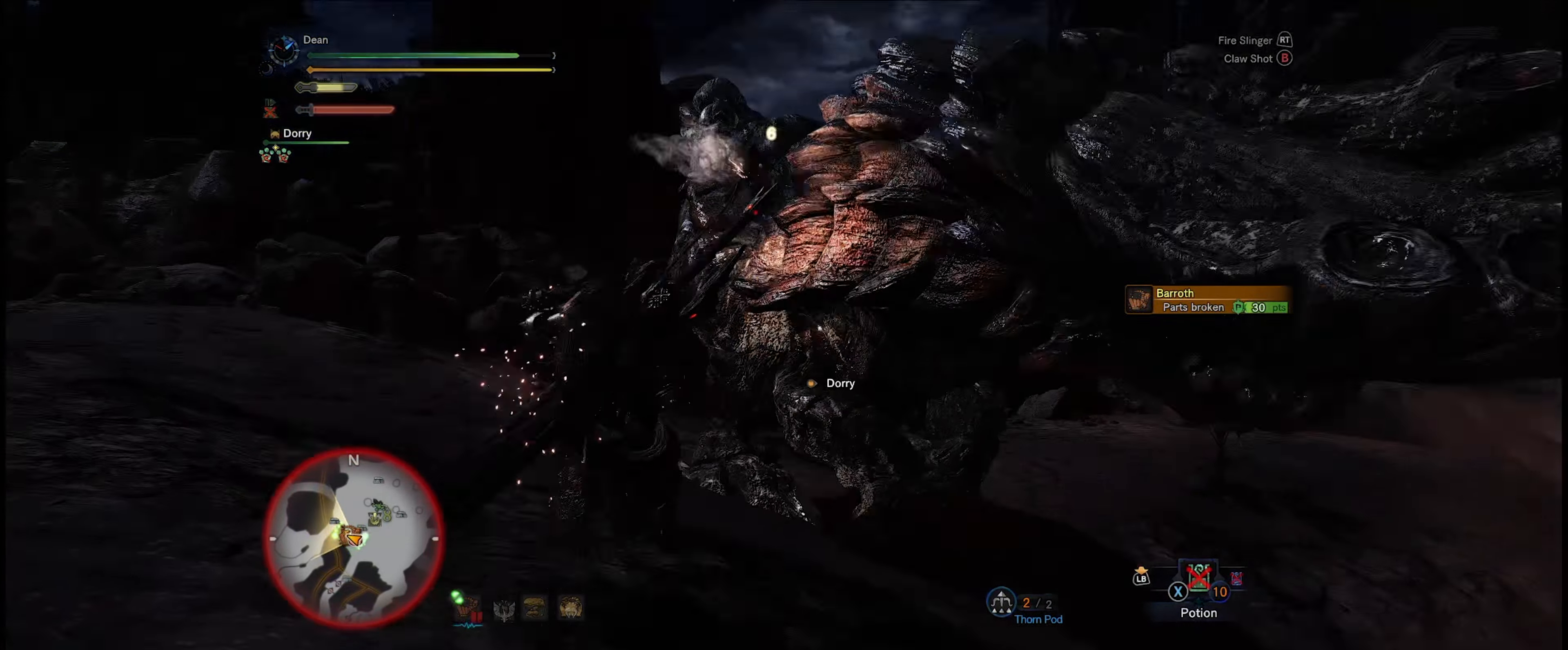
{"buttons": [], "left_stick": "center", "right_stick": "up-right", "events": [[234, "L2", "up"], [417, "right_stick", "up-right"], [450, "left_stick", "center"]]}
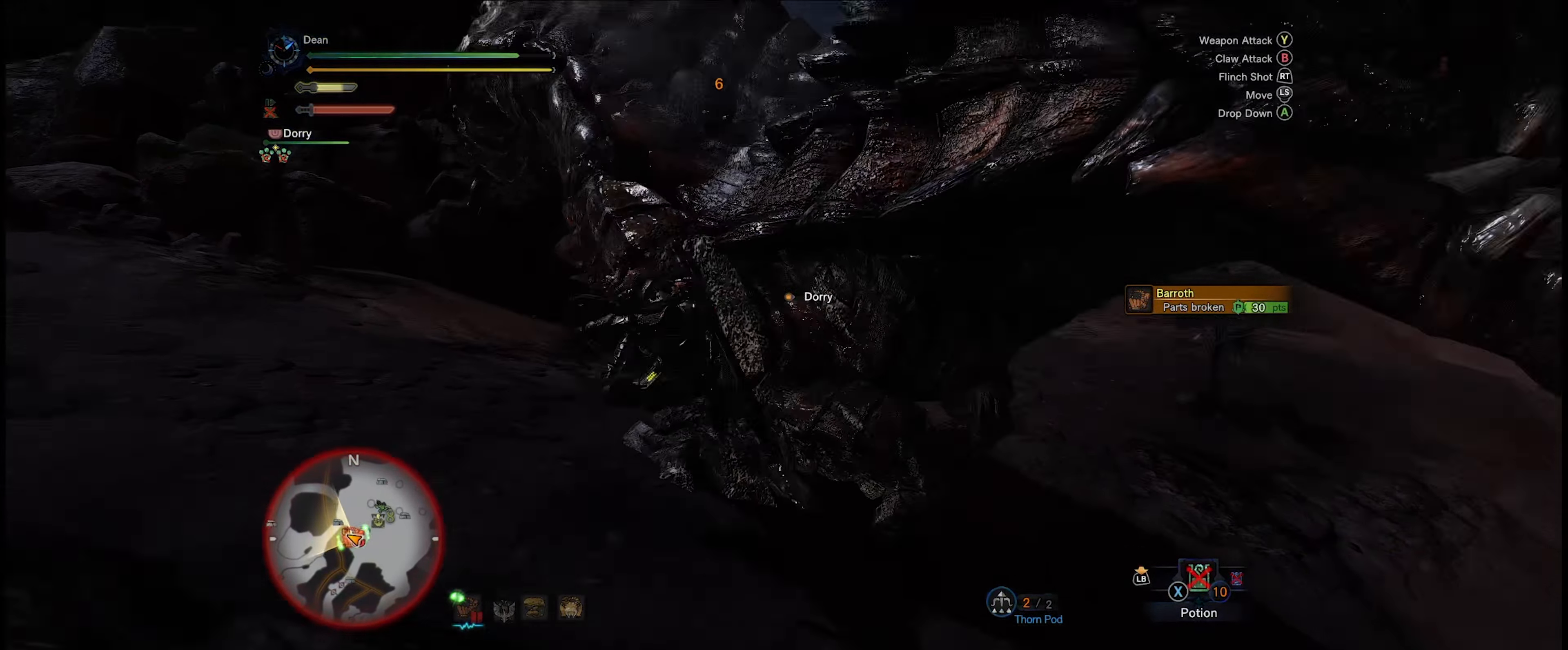
{"buttons": [], "left_stick": "center", "right_stick": "center", "events": [[100, "right_stick", "center"], [234, "Y", "down"], [350, "Y", "up"], [417, "Y", "down"], [500, "Y", "up"]]}
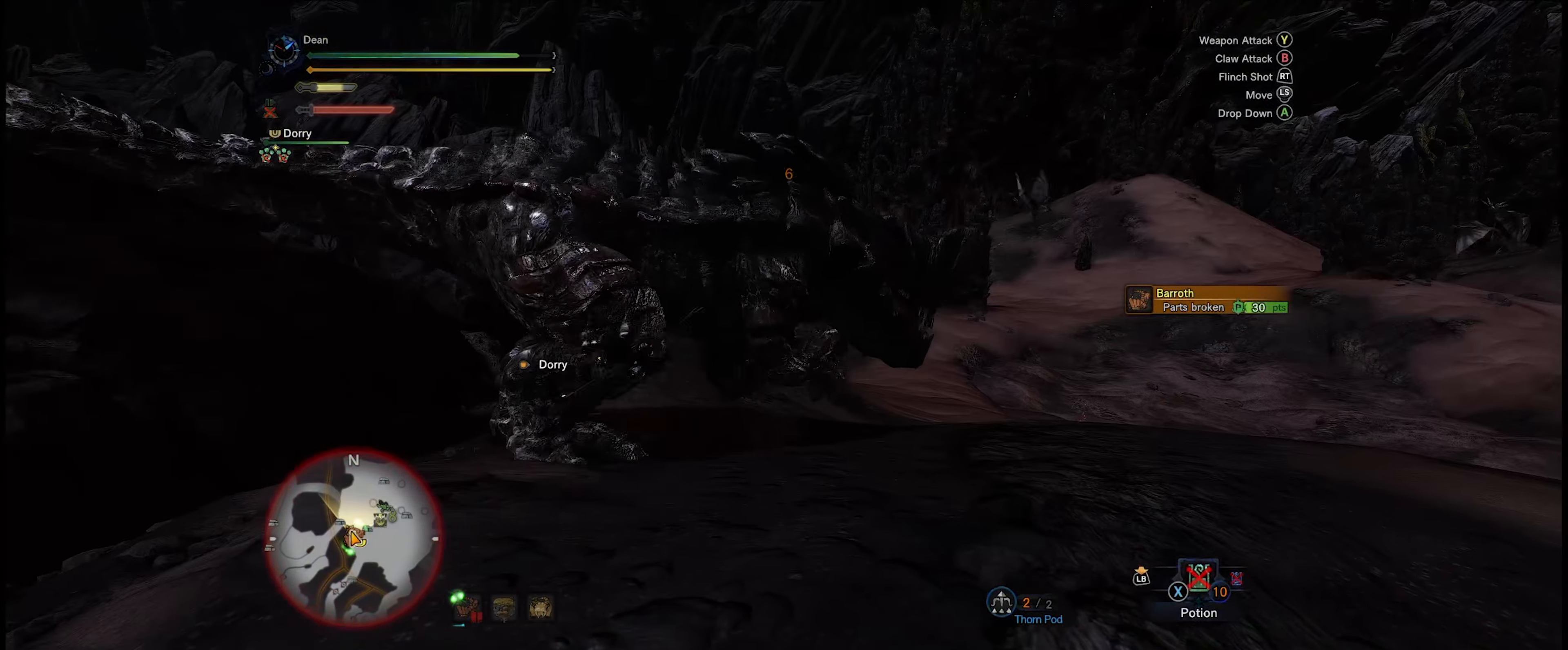
{"buttons": [], "left_stick": "center", "right_stick": "center", "events": [[84, "Y", "down"], [150, "Y", "up"], [217, "Y", "down"], [317, "Y", "up"], [384, "Y", "down"], [484, "Y", "up"]]}
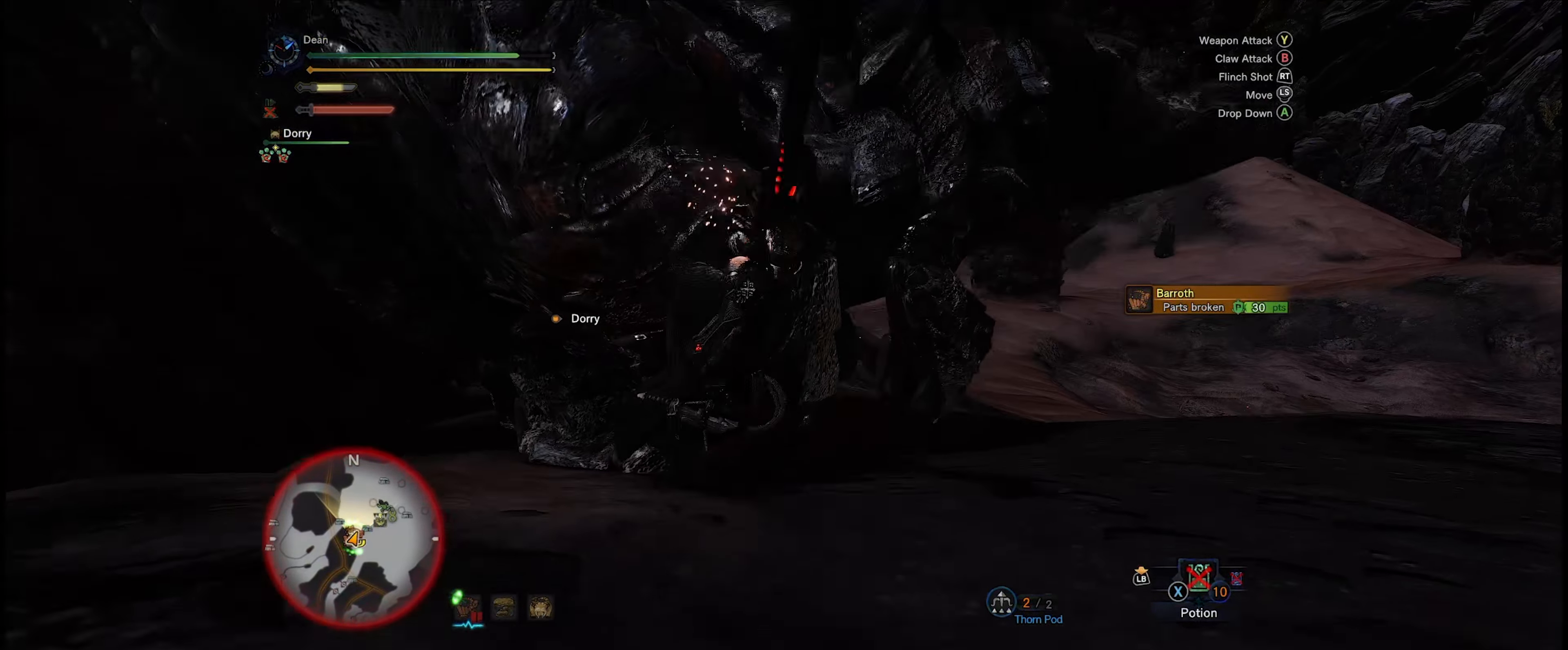
{"buttons": ["Y"], "left_stick": "center", "right_stick": "center", "events": [[50, "Y", "down"], [116, "Y", "up"], [216, "Y", "down"], [283, "Y", "up"], [350, "Y", "down"], [450, "Y", "up"], [500, "Y", "down"]]}